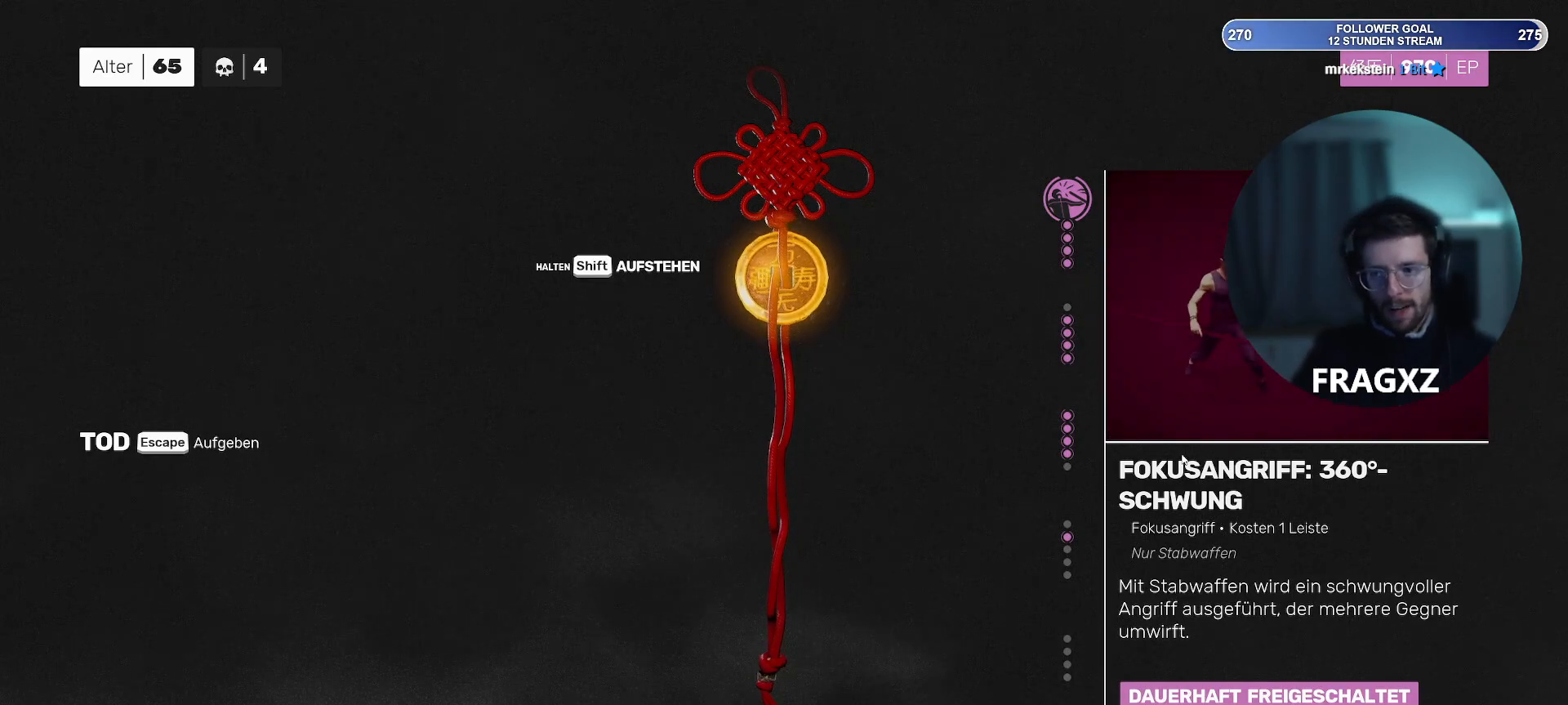
Gameplay with keyboard and mouse; each line is a JSON object with the keys and mouse buttons held at the frame after it. "events" lists presses ("down") and releases ("up") of "1", "2", "3", "4", "5", "a", "alt", "b", "c", "ctrl", "d", "e", "f", "q", "r", "s", "shift", "space", "tab", "tilde", "v", "w", "x", "y", "mouse_left", "mouse_wheel", "mouse_right", "mouse_mb4" and "mouse_mb5" between this image and that frame as [ms after this image, input, new state], when the widget could be followed in between. "mouse_left", "mouse_wheel", "mouse_right", "mouse_mb4", "mouse_mb5" = the "left", "wheel", "right", "mb4", "mb5" buttons of the "mouse" list. No other keys are recorded. "wheel" means that the mouse wheel is clicked or scrolled. Not read: mouse_move.
{"keys": ["shift"], "mouse": [], "events": [[133, "shift", "down"]]}
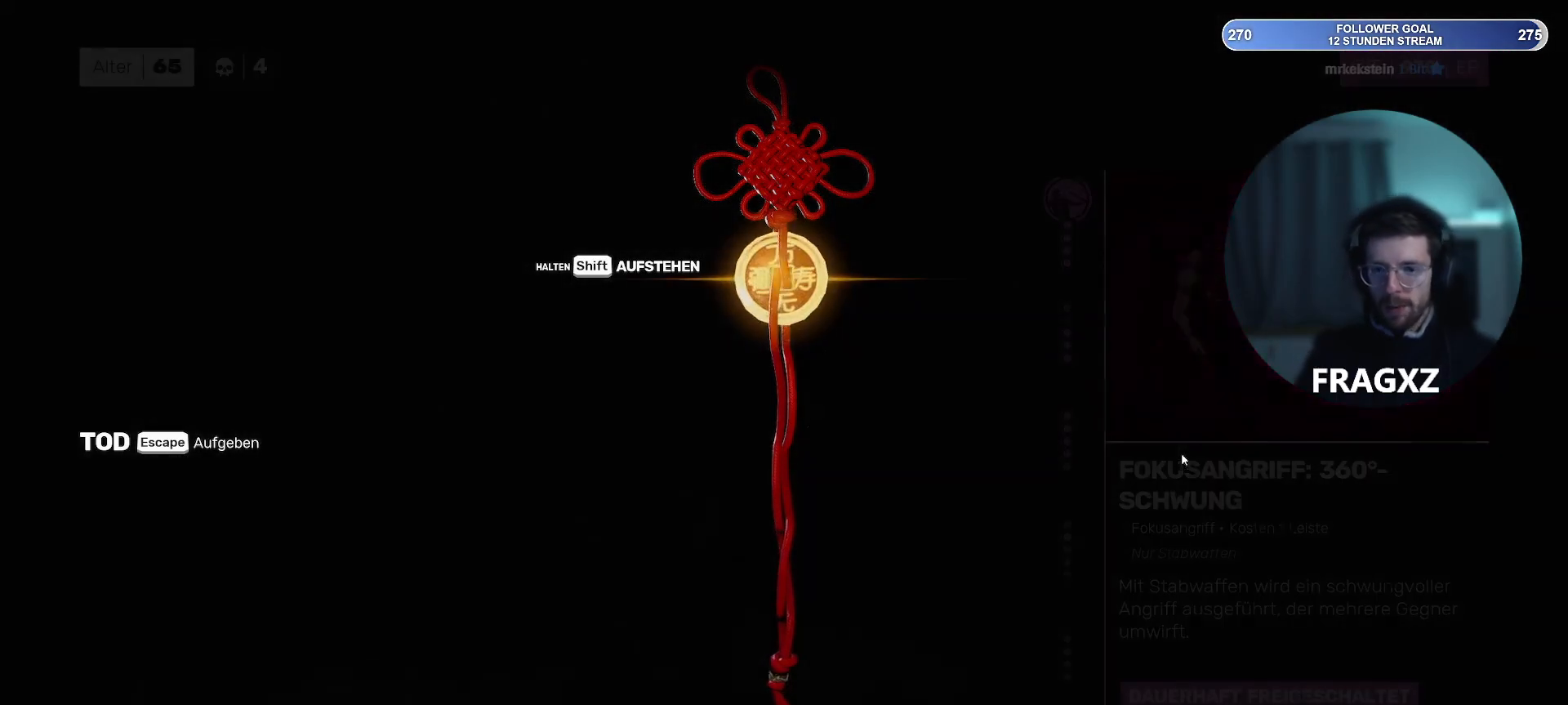
{"keys": ["shift"], "mouse": [], "events": []}
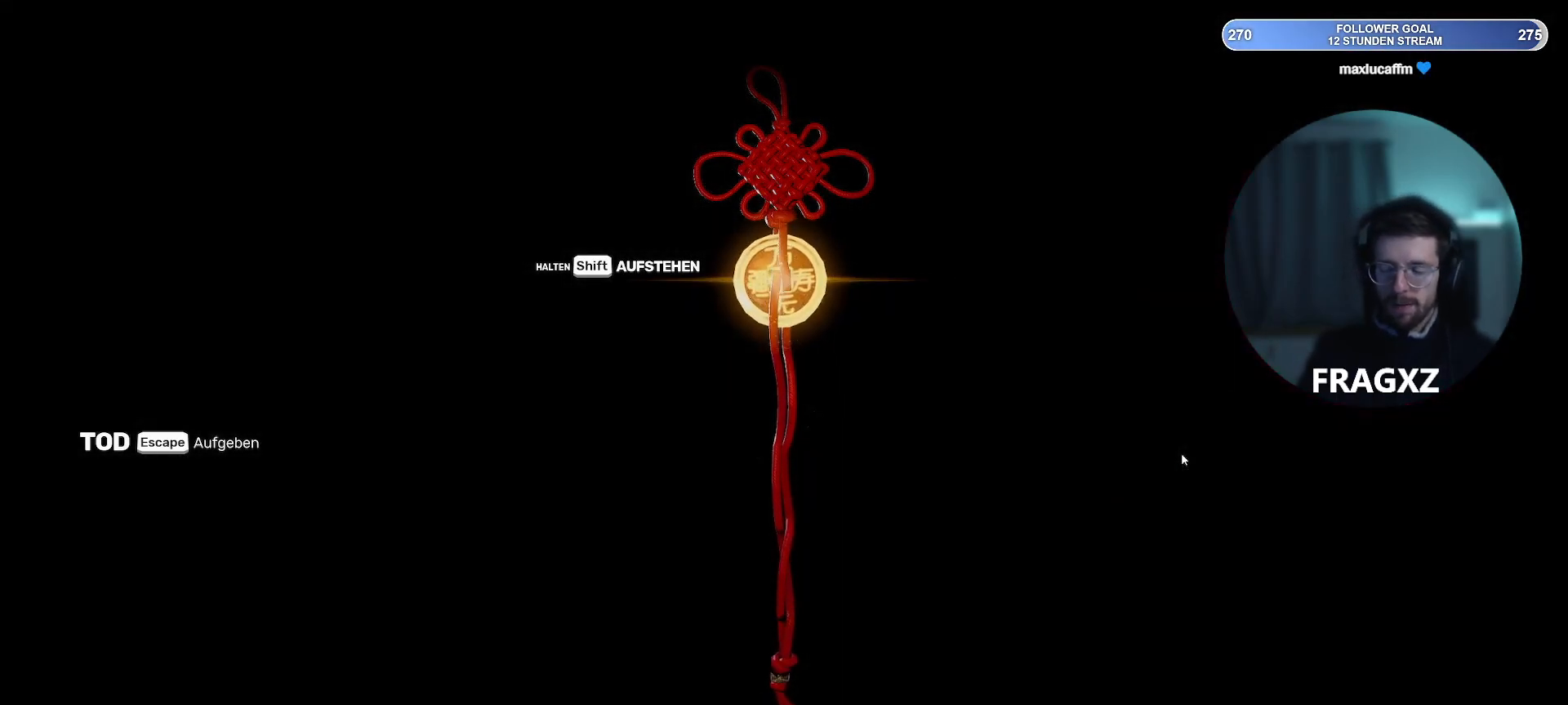
{"keys": ["shift"], "mouse": [], "events": []}
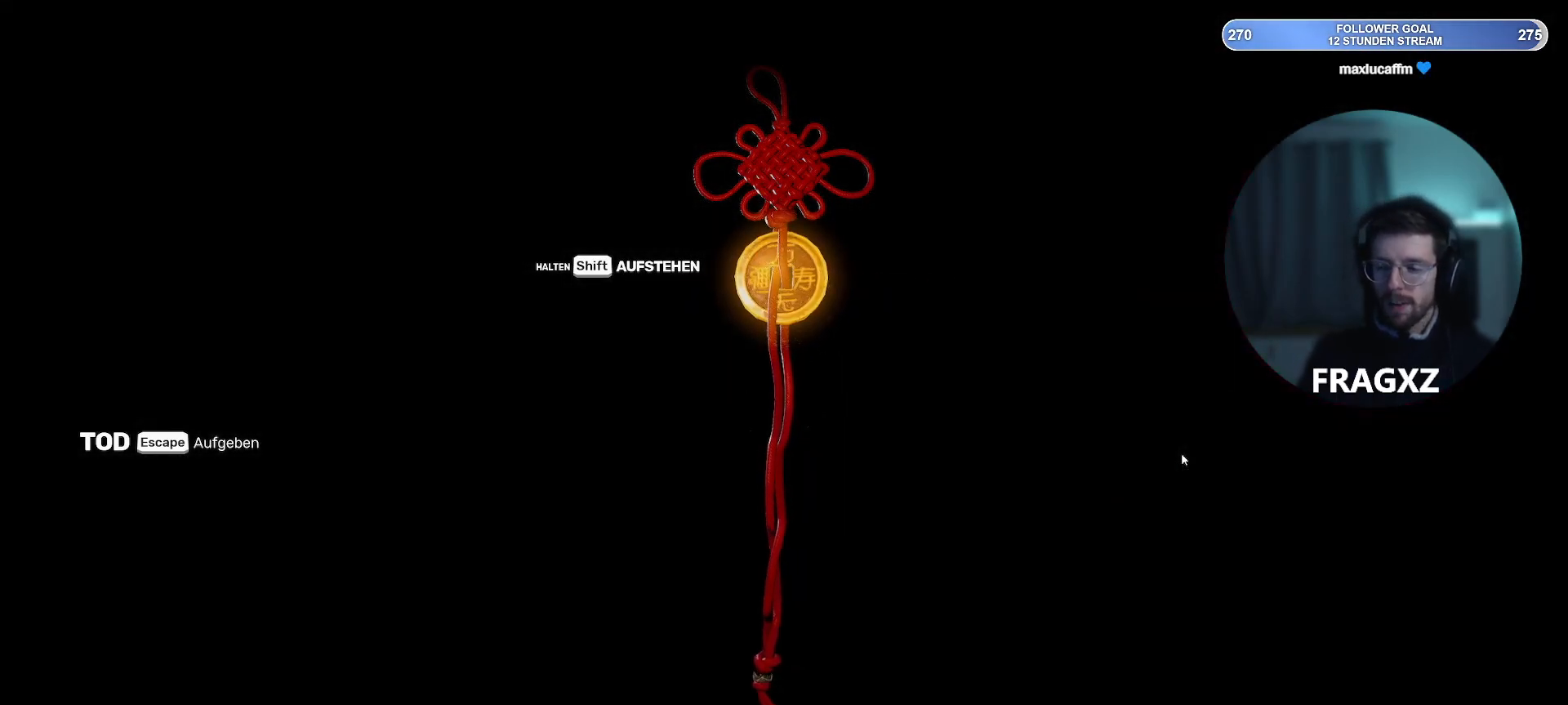
{"keys": [], "mouse": [], "events": [[233, "shift", "up"]]}
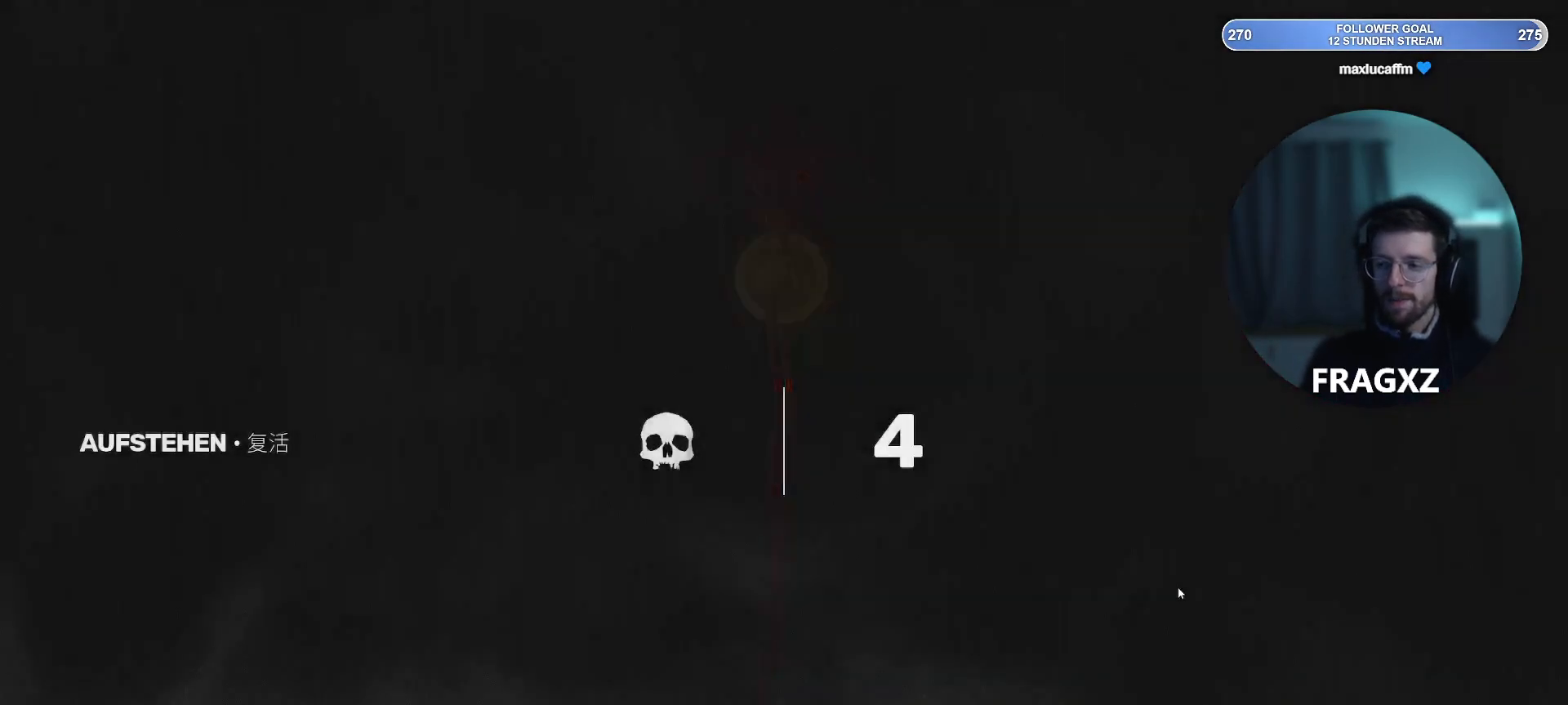
{"keys": [], "mouse": [], "events": []}
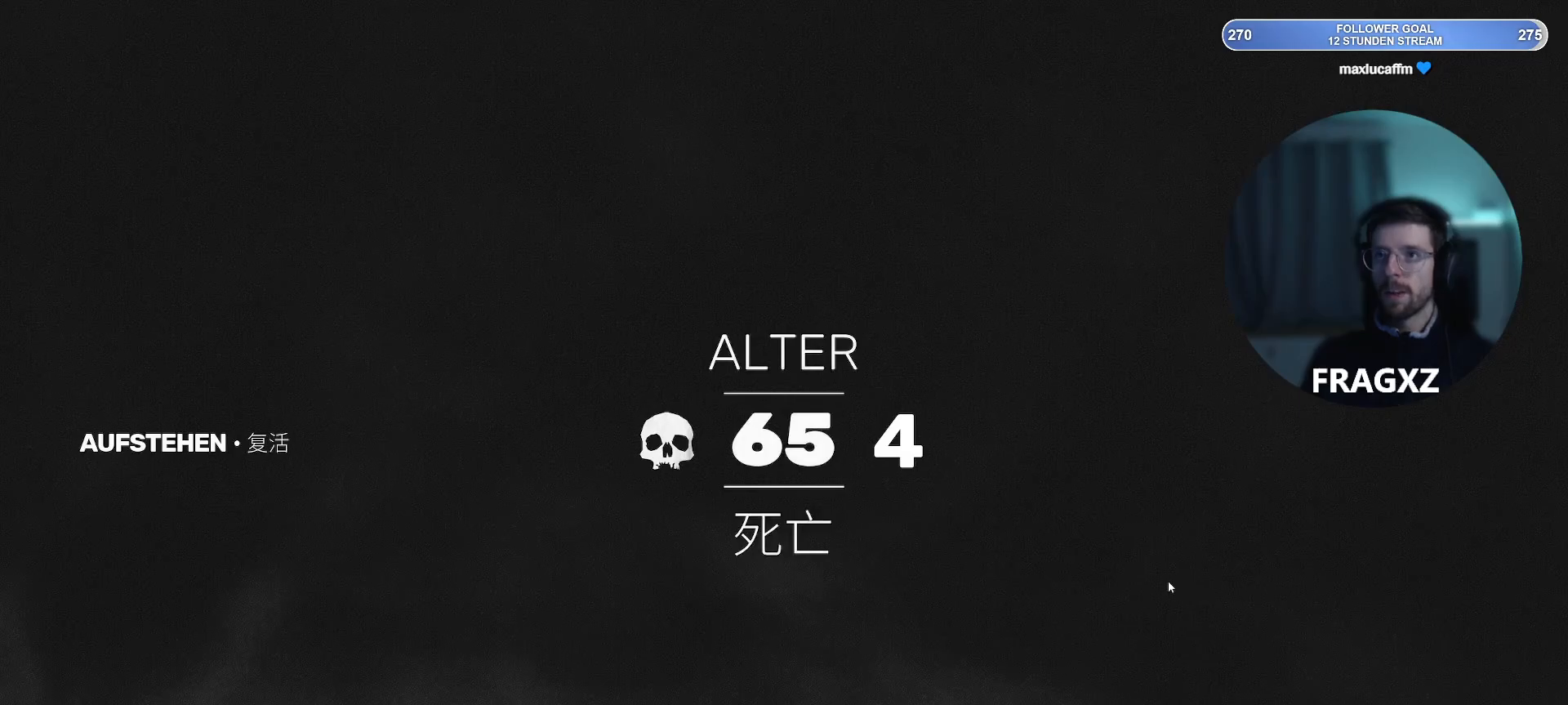
{"keys": [], "mouse": [], "events": []}
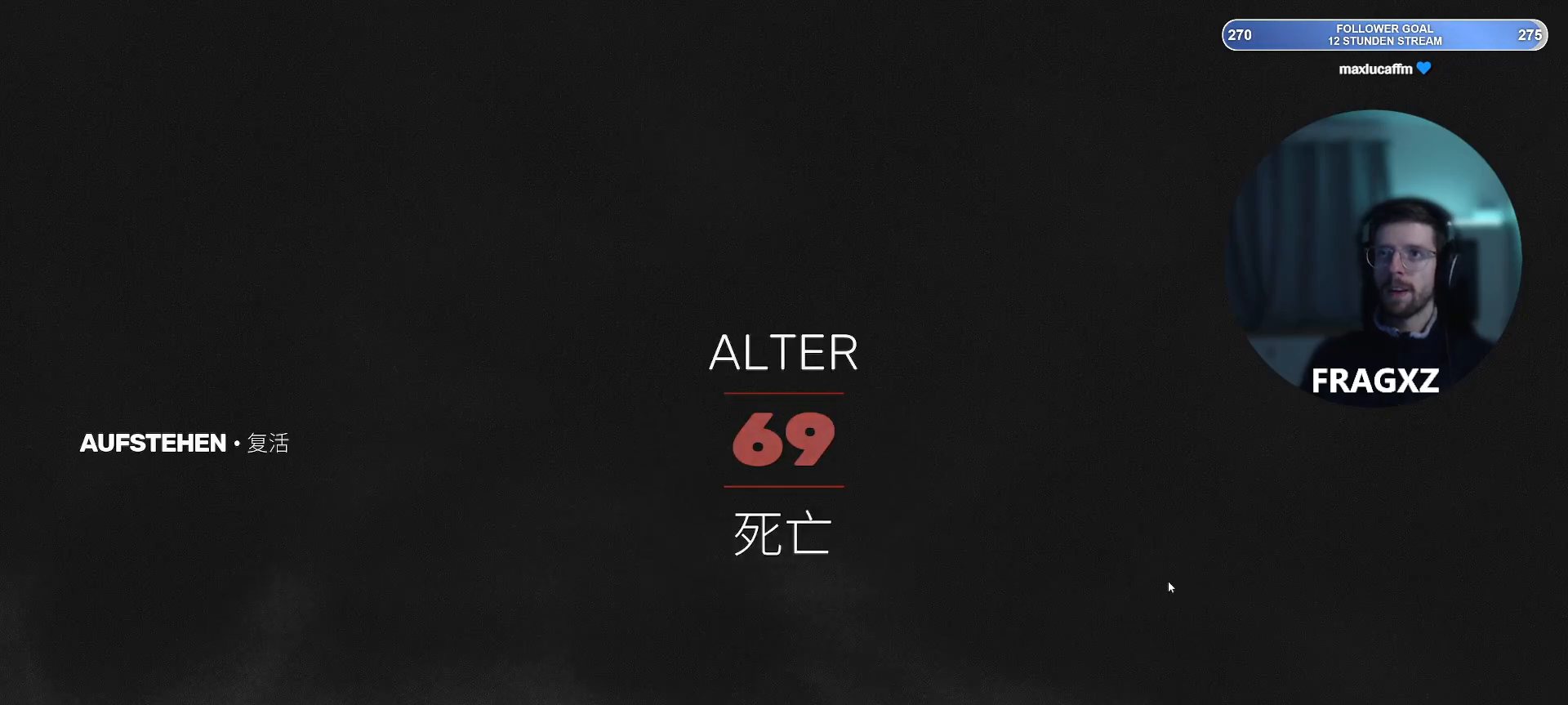
{"keys": [], "mouse": [], "events": []}
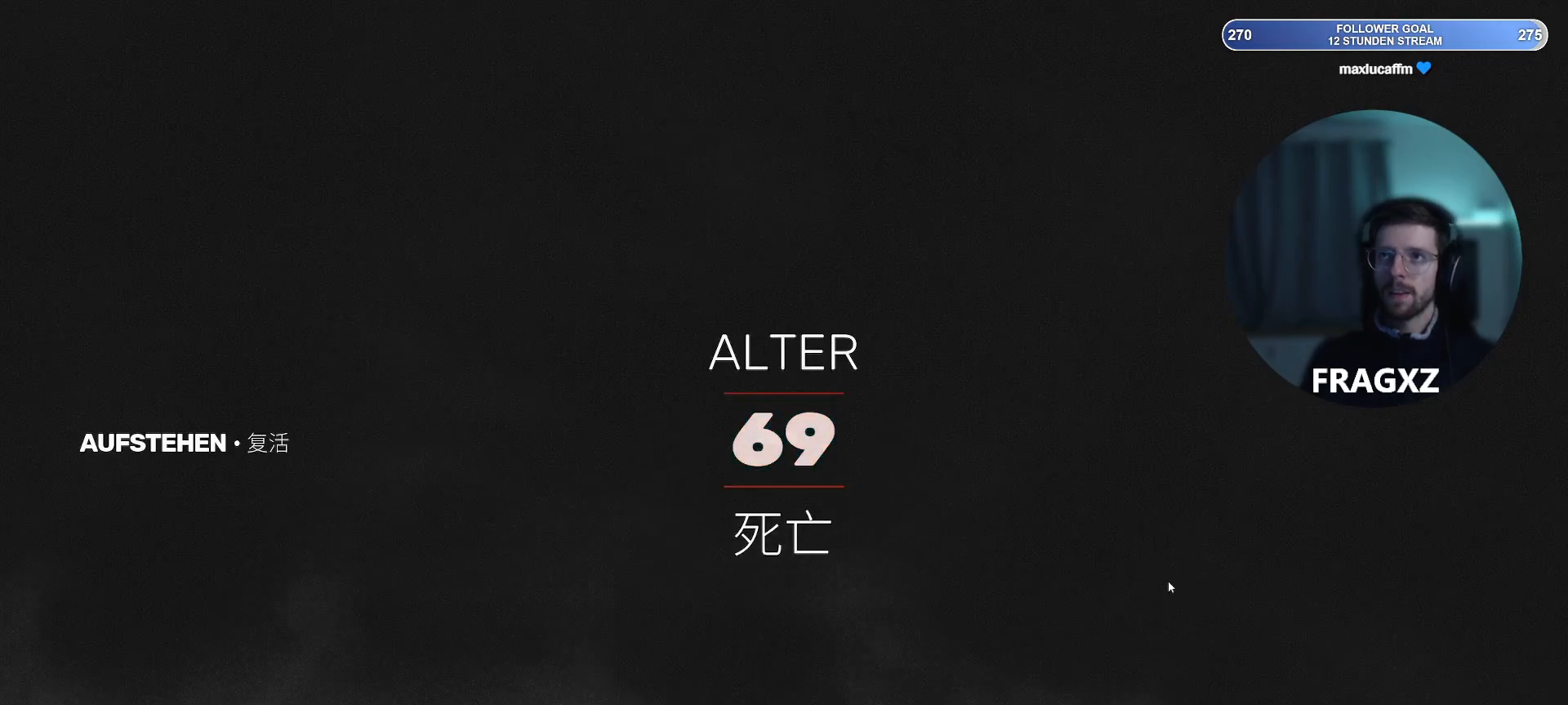
{"keys": [], "mouse": [], "events": []}